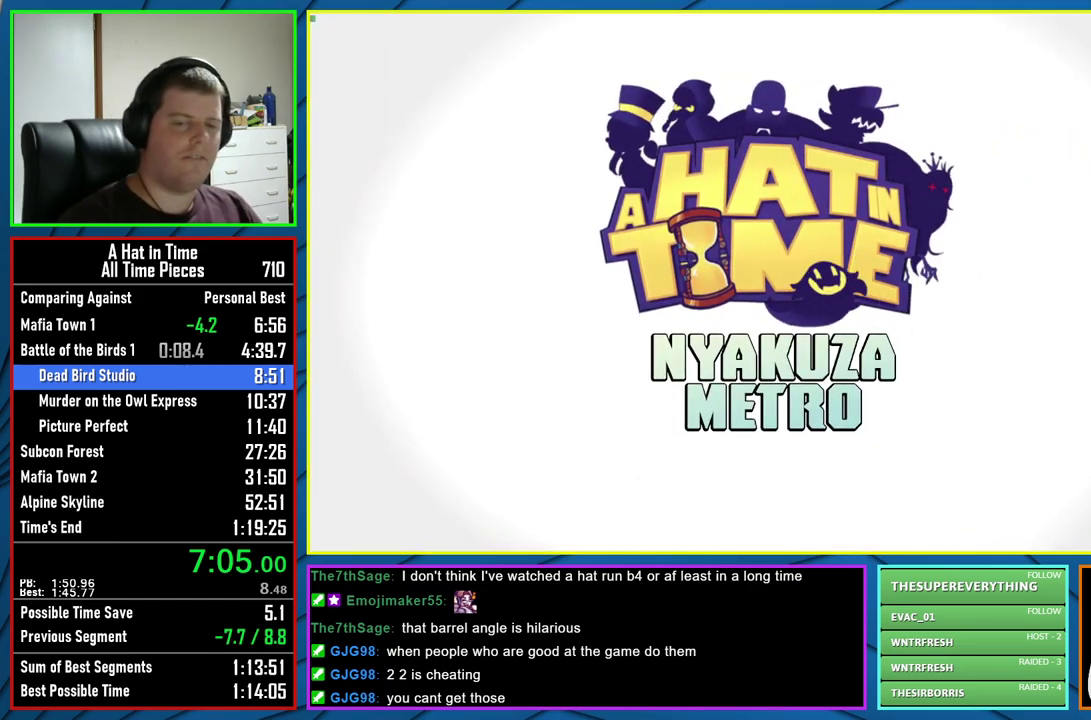
Gameplay with a controller (Xbox layout); each line is a JSON object with the inputs held at the frame after it. "events" lists button and stick changes between this image and that frame as [ms after this image, input, new state], when the widget could be followed in between.
{"buttons": ["B"], "left_stick": "center", "right_stick": "center", "events": [[33, "B", "down"], [100, "B", "up"], [183, "B", "down"], [267, "B", "up"], [350, "B", "down"], [433, "B", "up"], [500, "B", "down"]]}
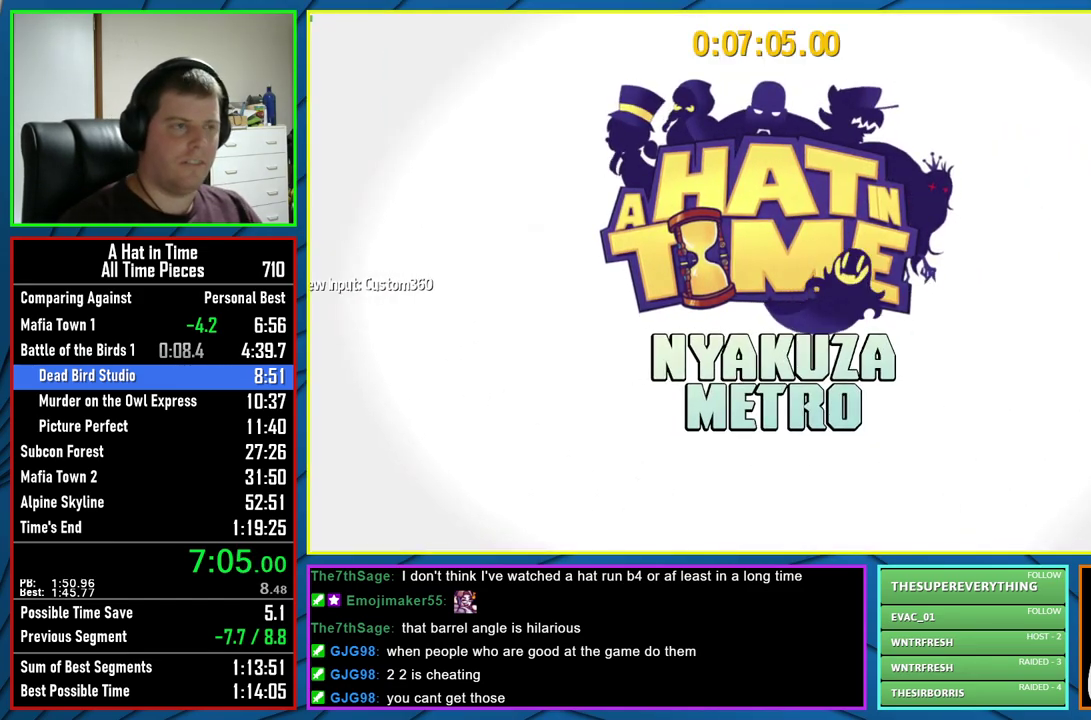
{"buttons": [], "left_stick": "center", "right_stick": "center", "events": [[100, "B", "up"]]}
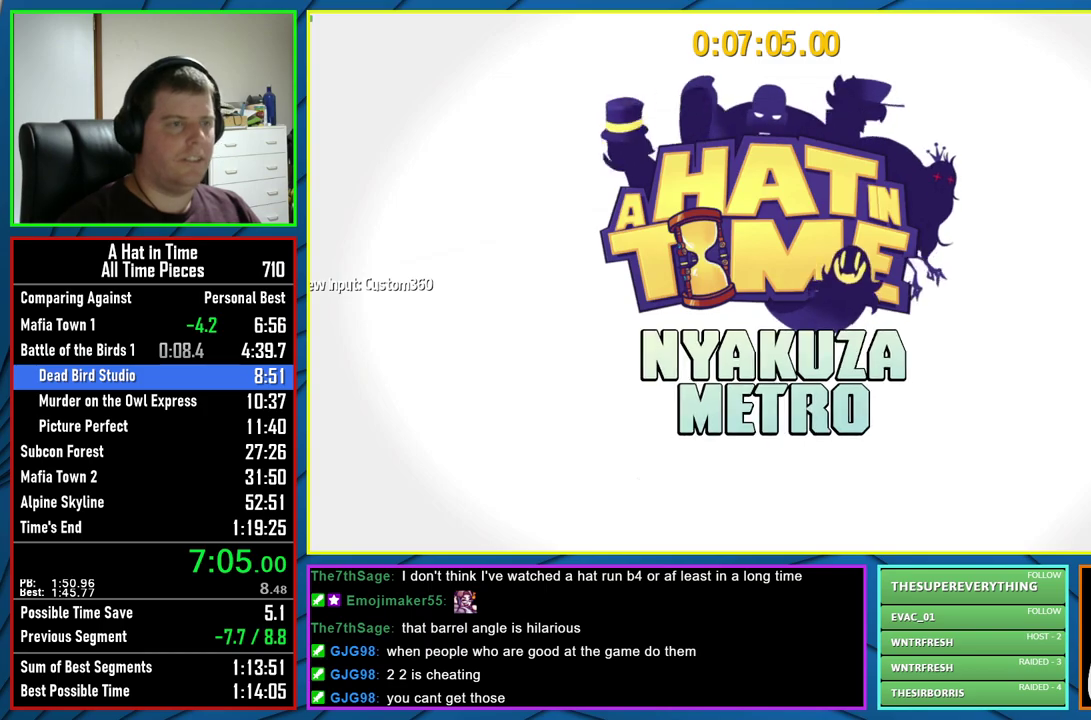
{"buttons": [], "left_stick": "right", "right_stick": "center", "events": [[483, "left_stick", "right"]]}
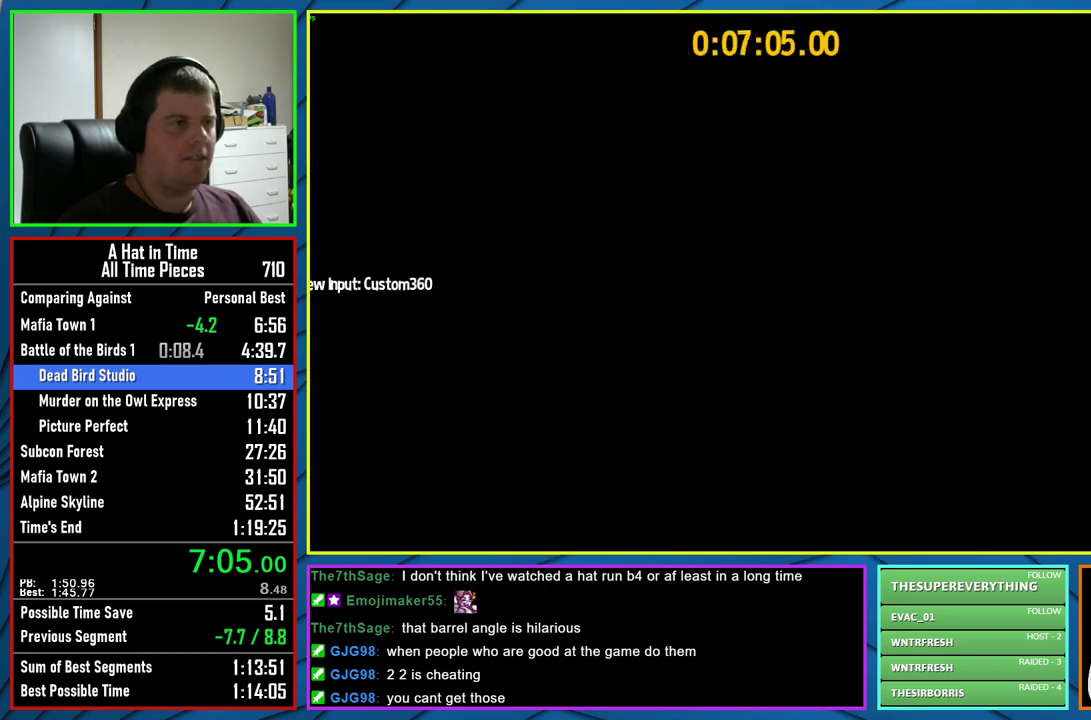
{"buttons": ["L2"], "left_stick": "right", "right_stick": "right", "events": [[17, "L2", "down"], [133, "A", "down"], [217, "A", "up"], [483, "right_stick", "right"]]}
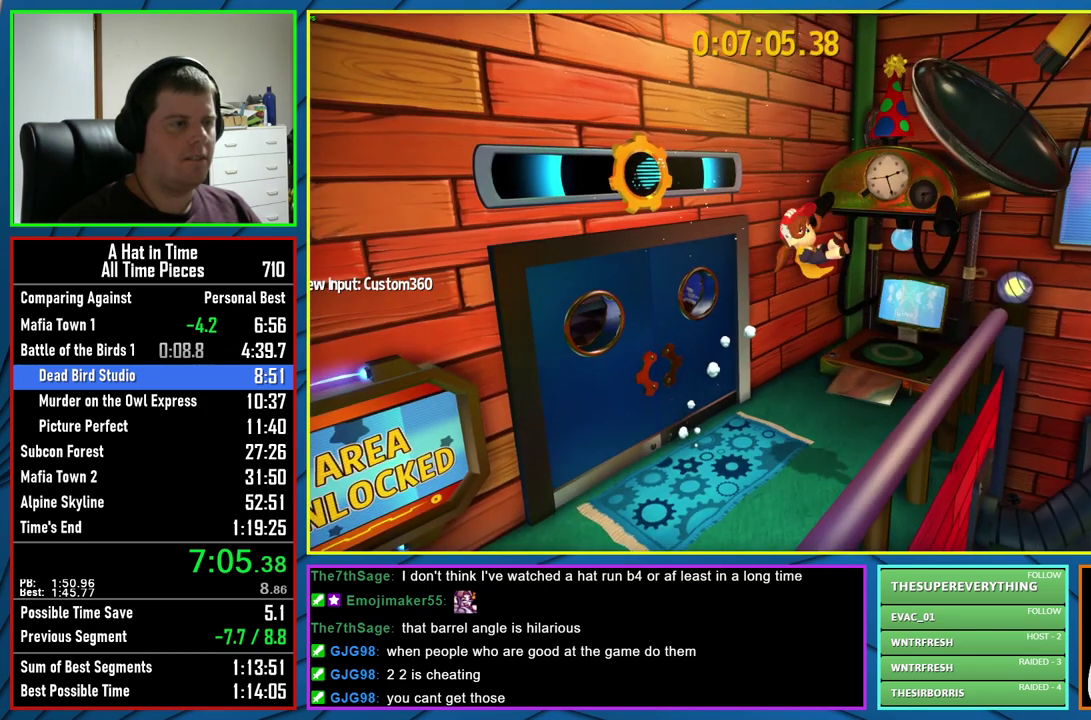
{"buttons": ["L2"], "left_stick": "up-right", "right_stick": "center", "events": [[267, "left_stick", "up-right"], [283, "right_stick", "center"]]}
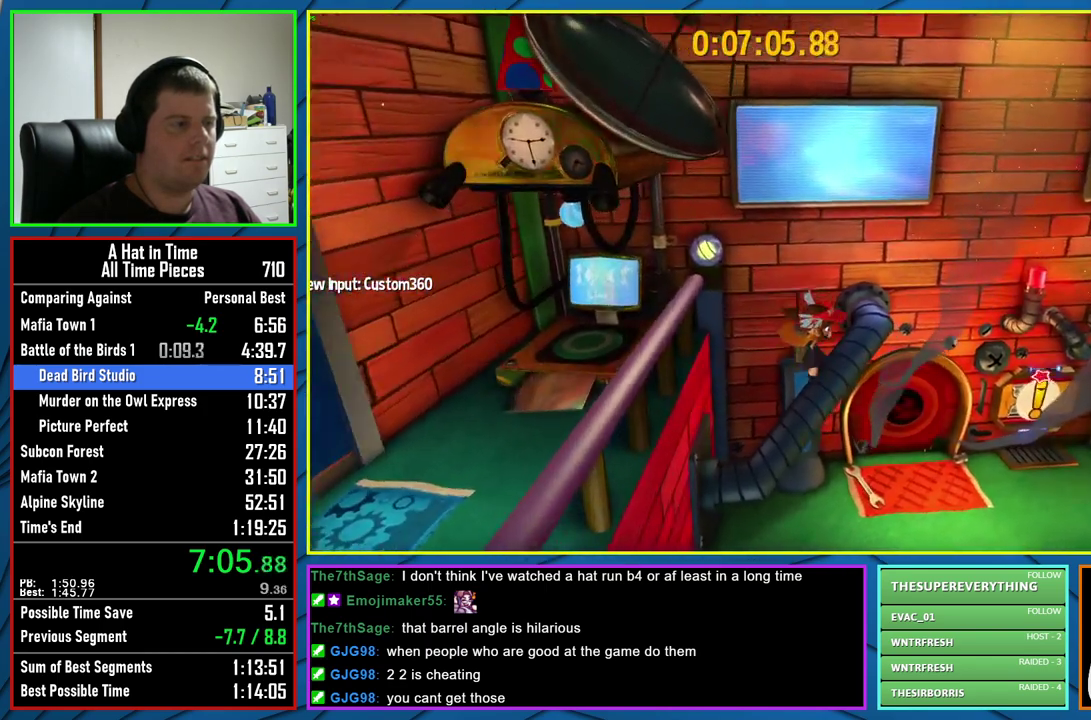
{"buttons": ["B", "L2"], "left_stick": "up-right", "right_stick": "center", "events": [[483, "B", "down"]]}
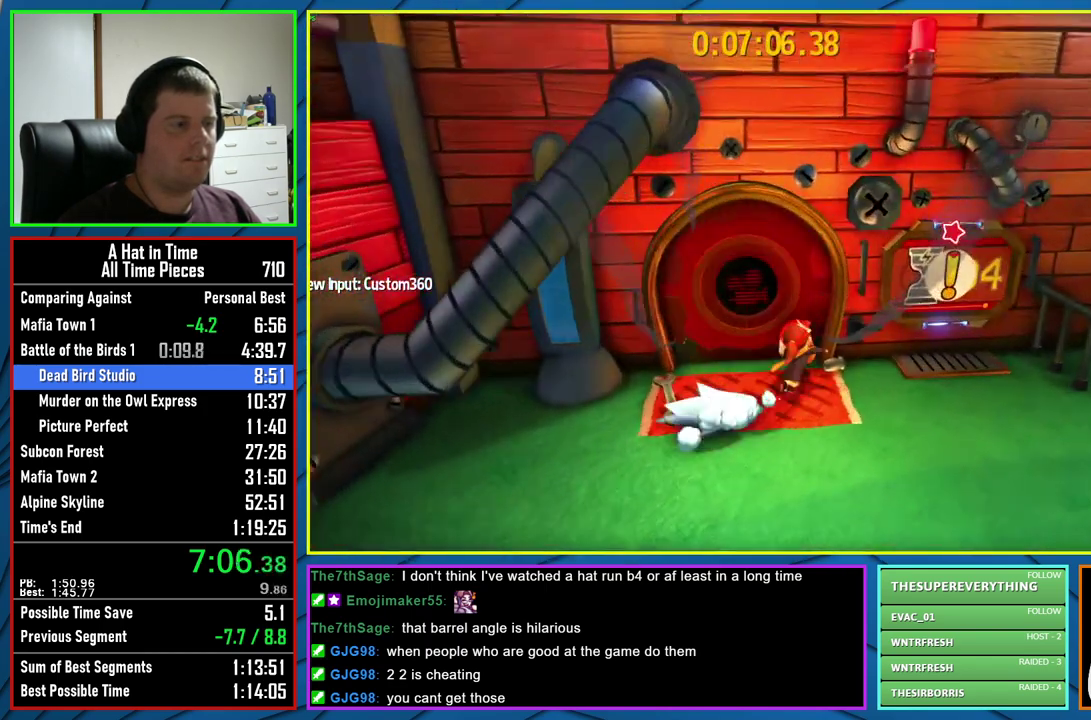
{"buttons": [], "left_stick": "center", "right_stick": "center", "events": [[50, "B", "up"], [83, "left_stick", "up"], [133, "B", "down"], [200, "B", "up"], [283, "B", "down"], [333, "left_stick", "up-right"], [367, "B", "up"], [400, "left_stick", "center"], [483, "L2", "up"]]}
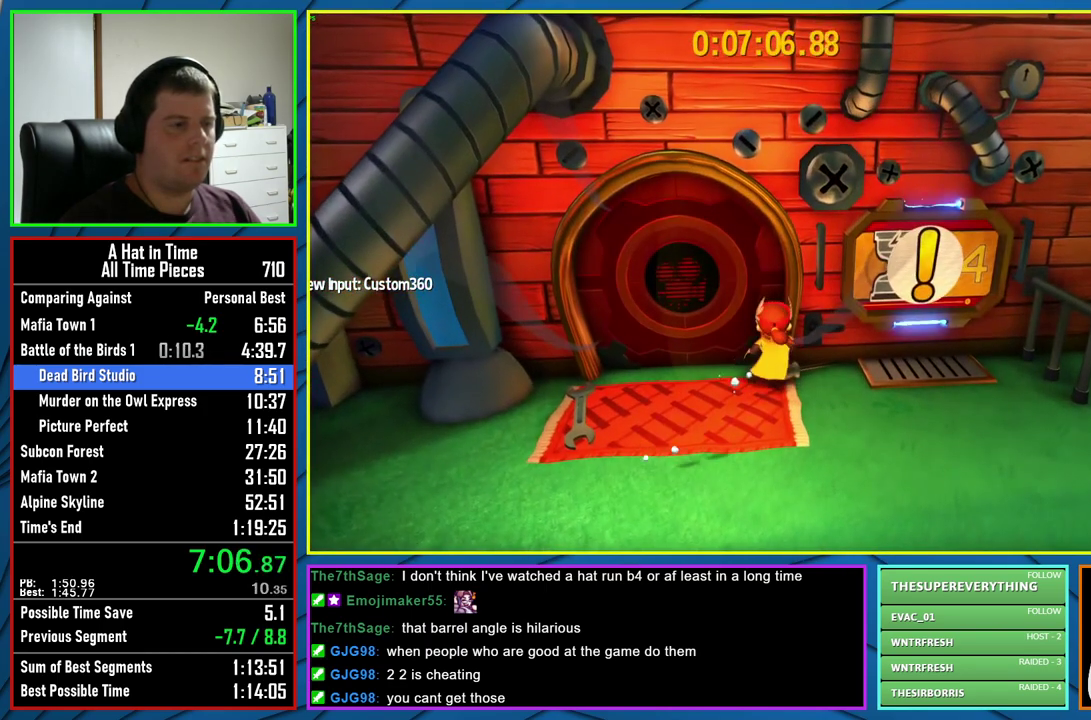
{"buttons": [], "left_stick": "center", "right_stick": "center", "events": []}